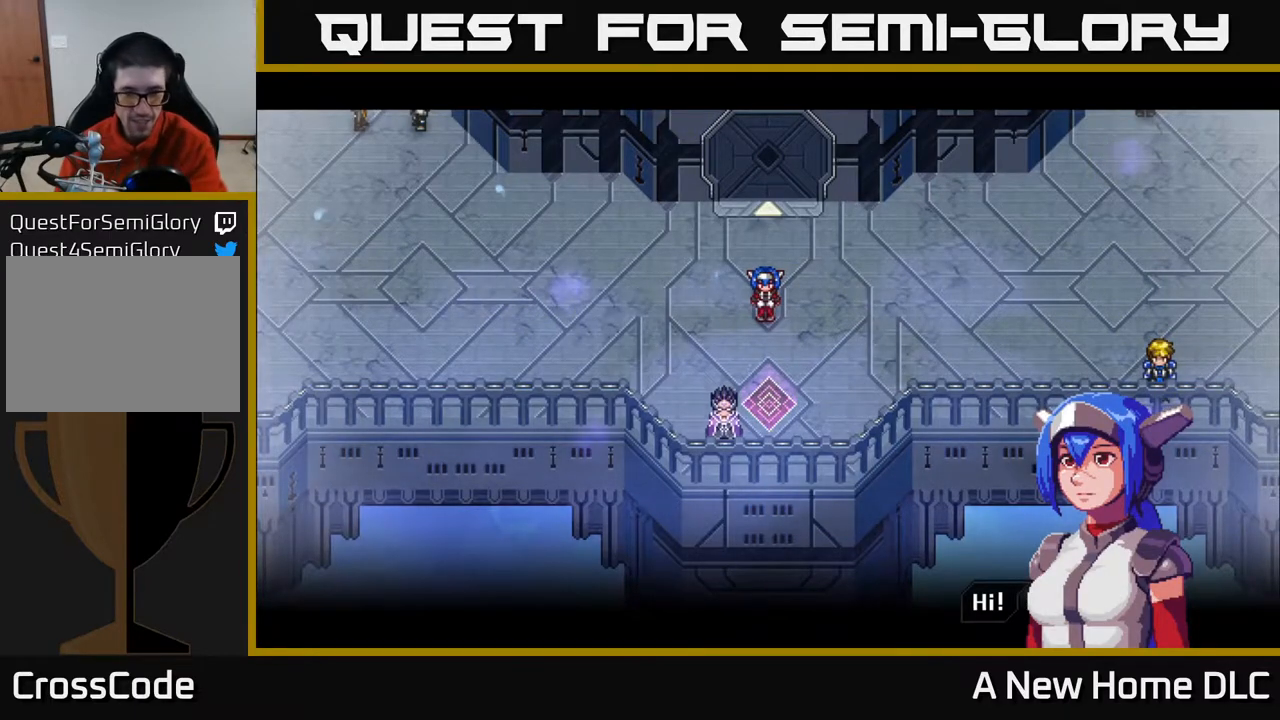
Gameplay with a controller (Xbox layout); each line is a JSON object with the inputs held at the frame after it. "events" lists button and stick changes between this image and that frame as [ms after this image, input, new state], when the widget could be followed in between.
{"buttons": [], "left_stick": "center", "right_stick": "center", "events": [[267, "A", "down"], [367, "A", "up"]]}
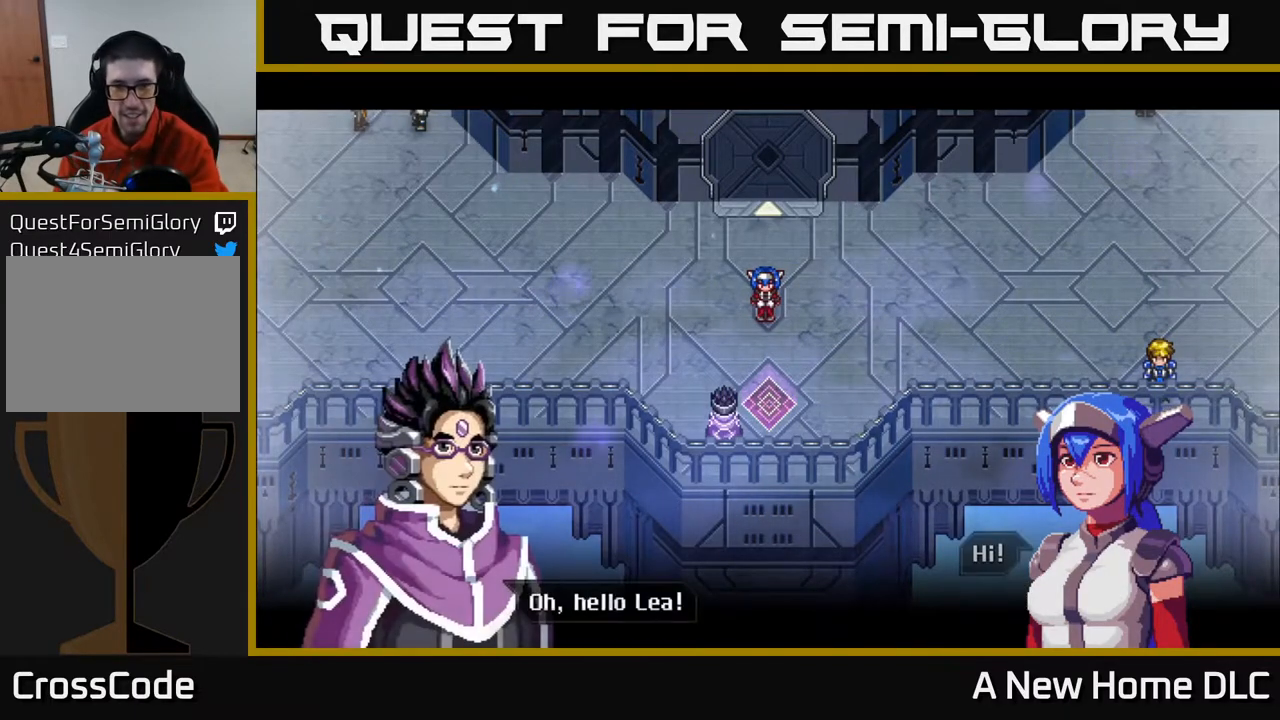
{"buttons": [], "left_stick": "center", "right_stick": "center", "events": []}
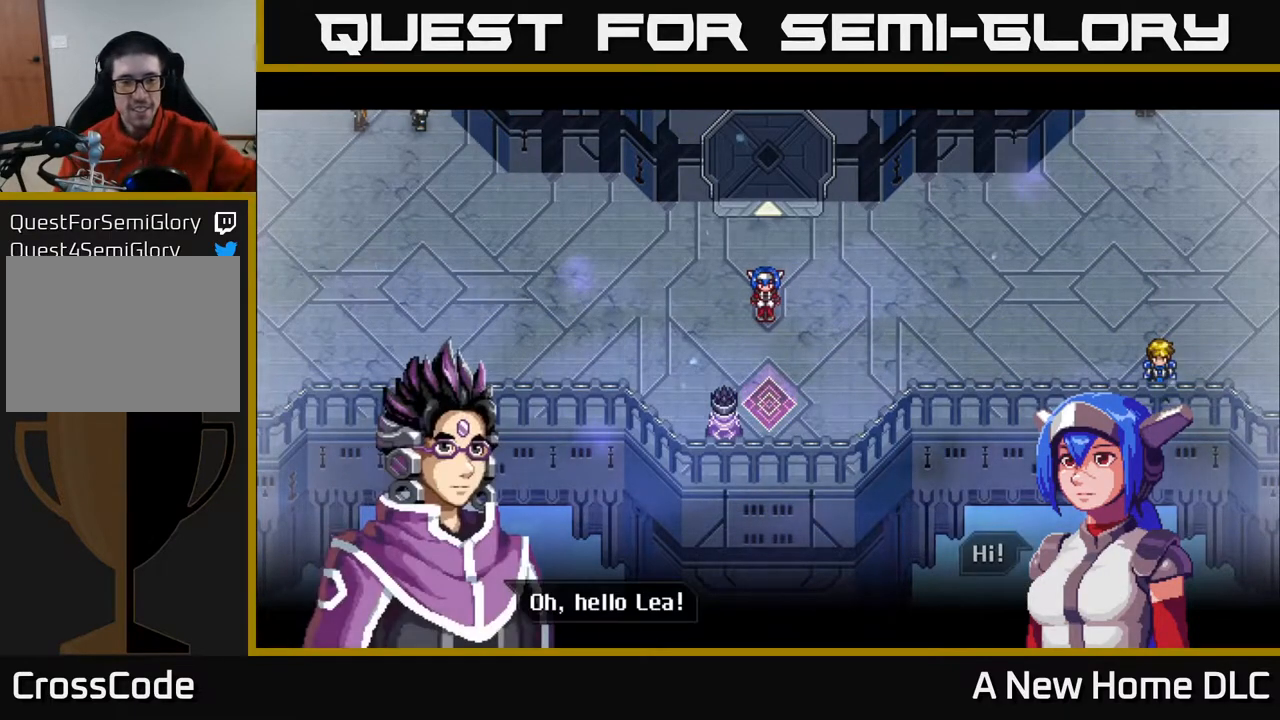
{"buttons": [], "left_stick": "center", "right_stick": "center", "events": []}
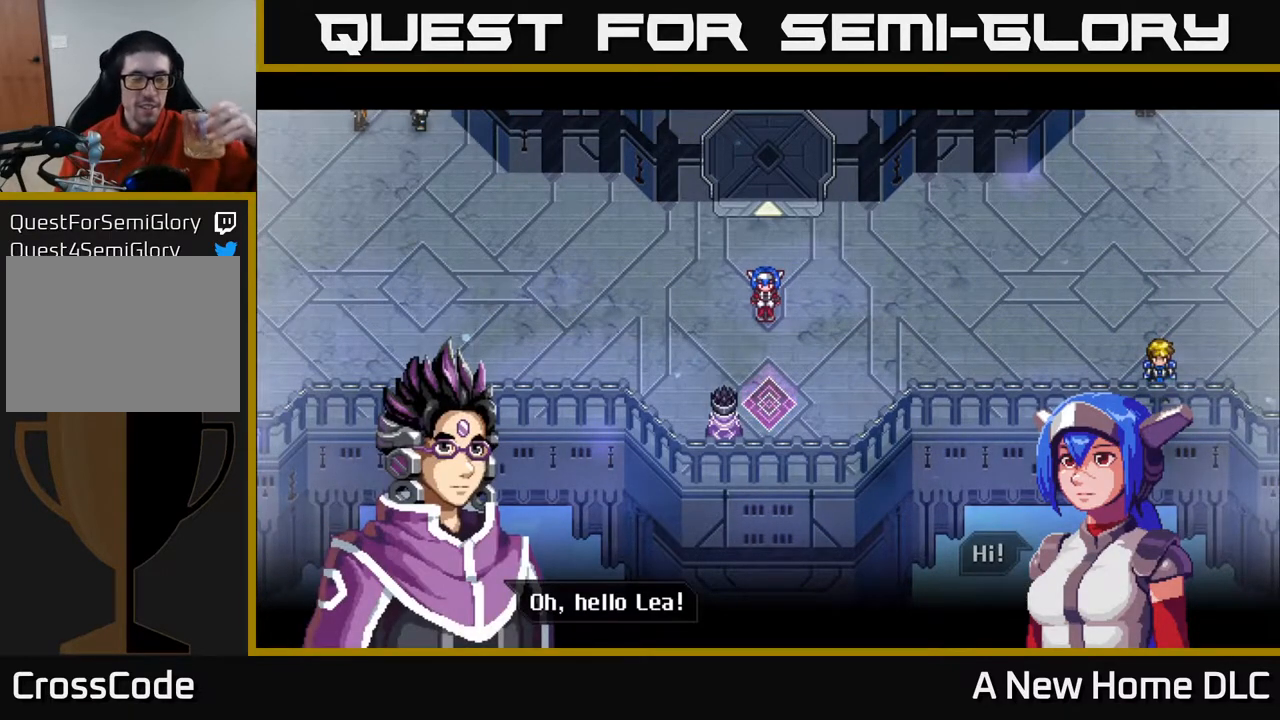
{"buttons": [], "left_stick": "center", "right_stick": "center", "events": []}
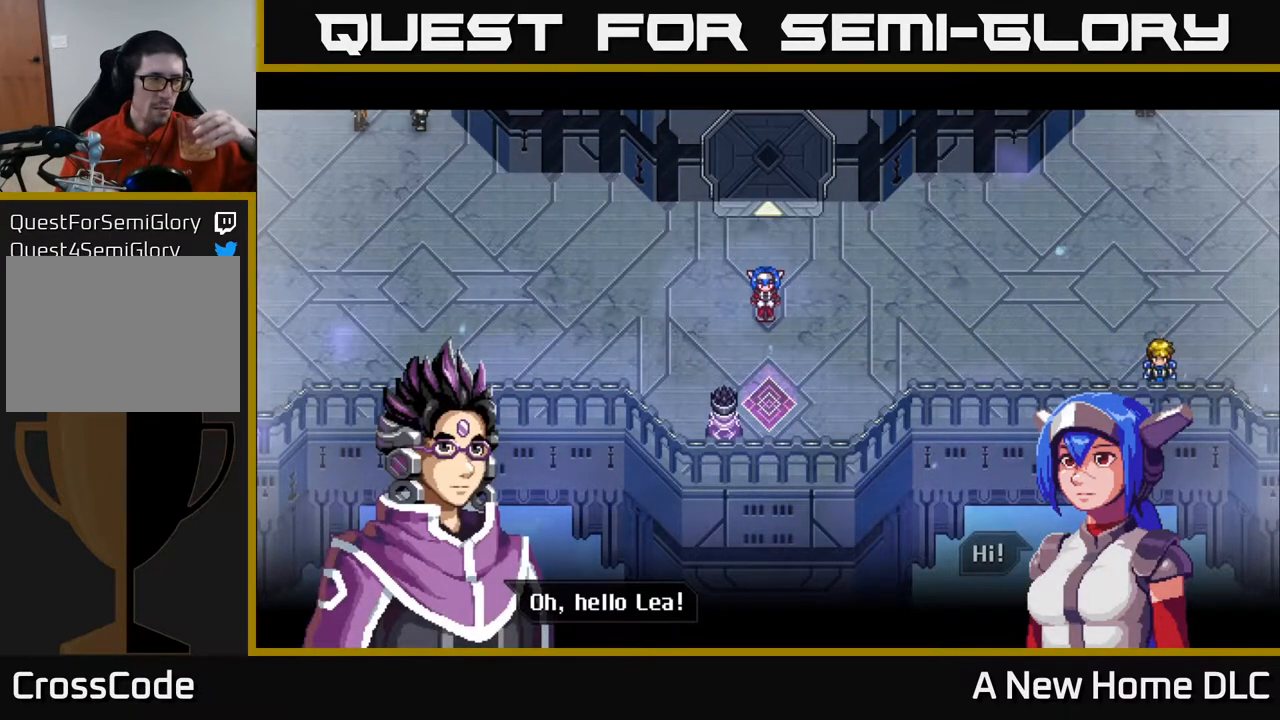
{"buttons": [], "left_stick": "center", "right_stick": "center", "events": []}
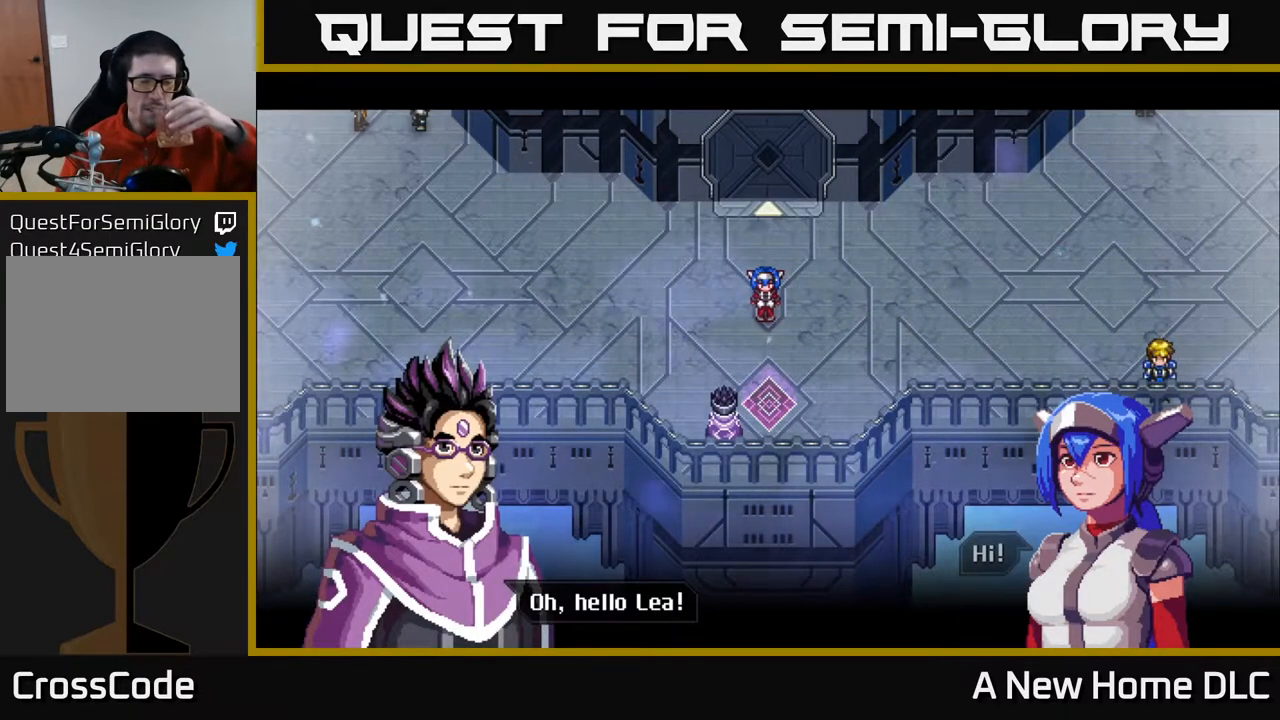
{"buttons": [], "left_stick": "center", "right_stick": "center", "events": [[167, "A", "down"], [233, "A", "up"]]}
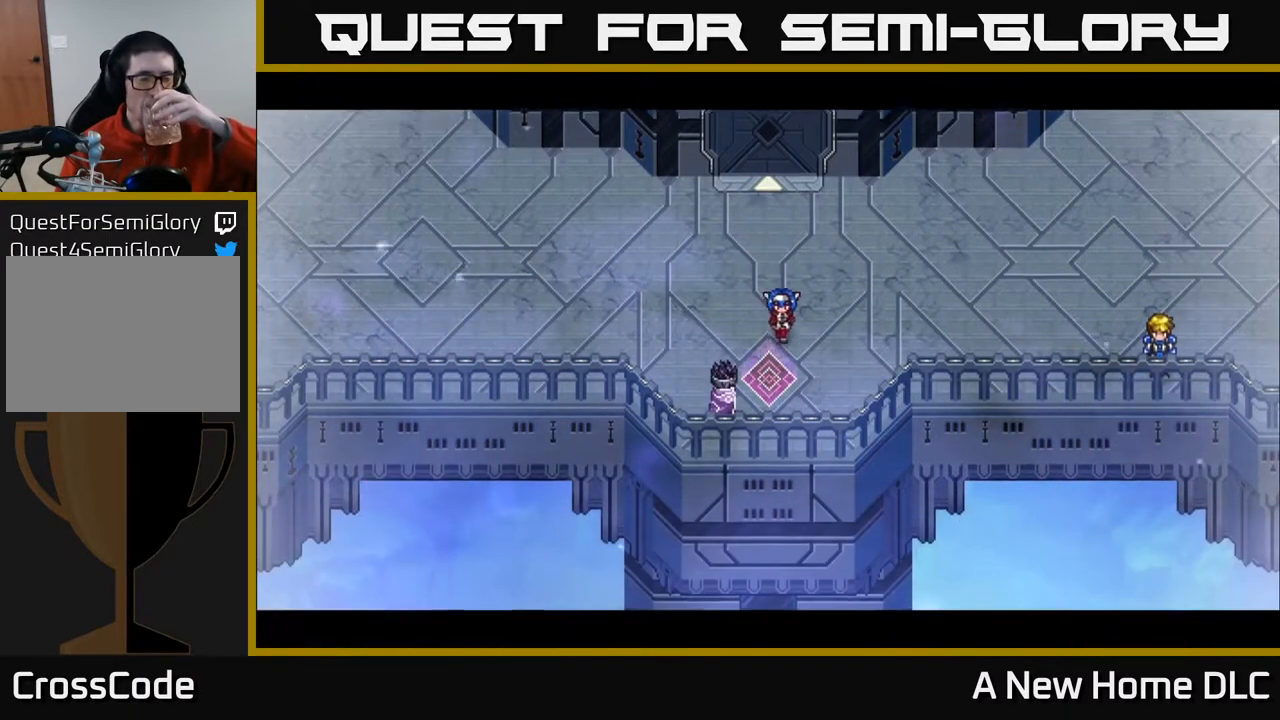
{"buttons": [], "left_stick": "center", "right_stick": "center", "events": []}
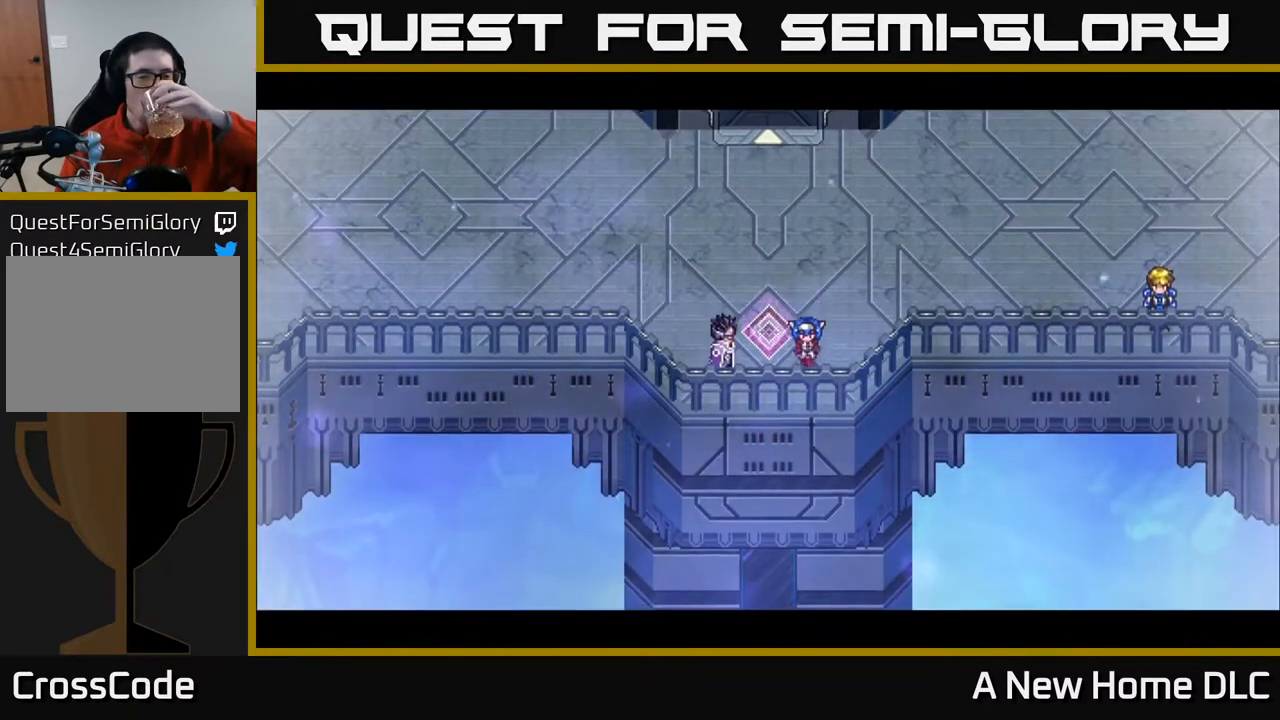
{"buttons": [], "left_stick": "center", "right_stick": "center", "events": []}
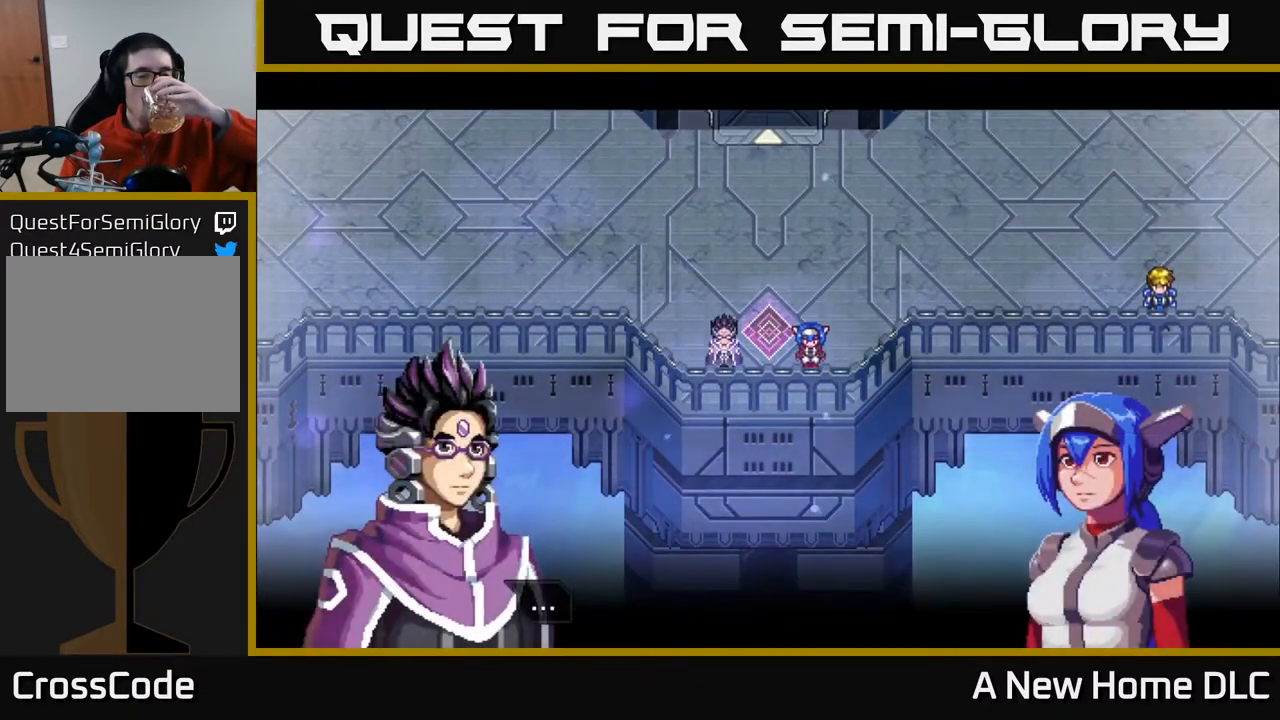
{"buttons": [], "left_stick": "center", "right_stick": "center", "events": []}
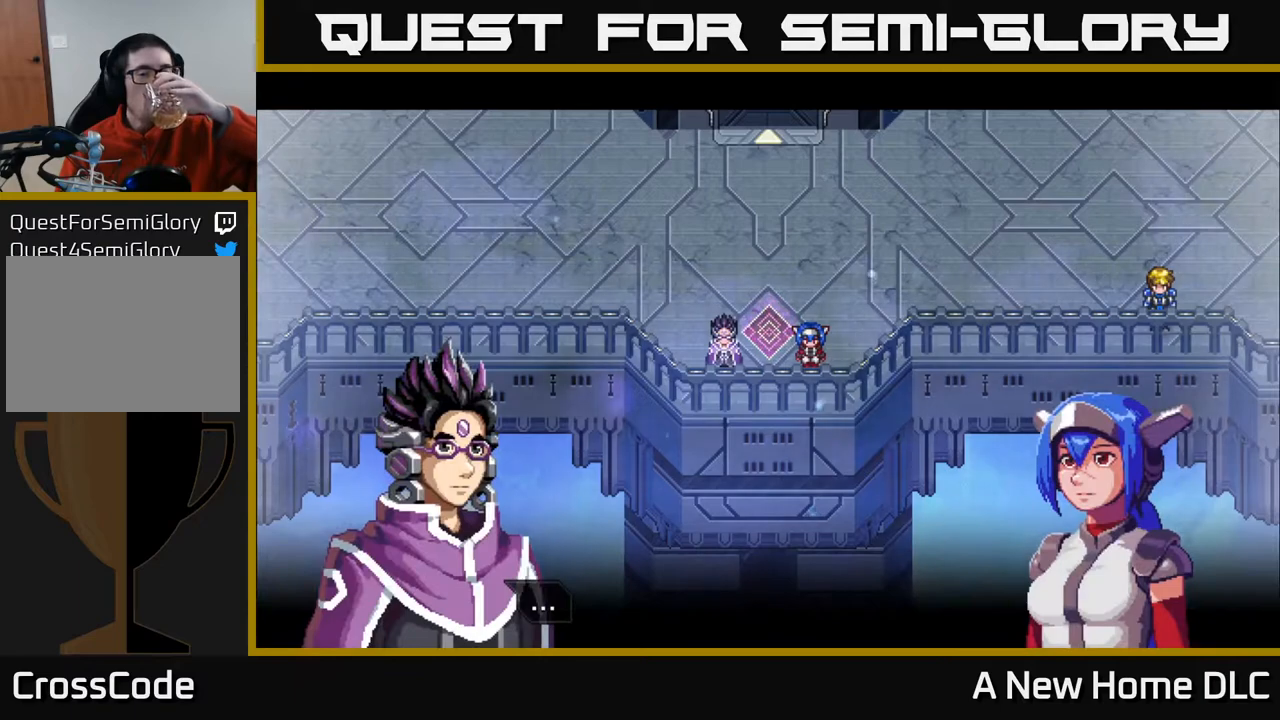
{"buttons": [], "left_stick": "center", "right_stick": "center", "events": [[167, "A", "down"], [283, "A", "up"]]}
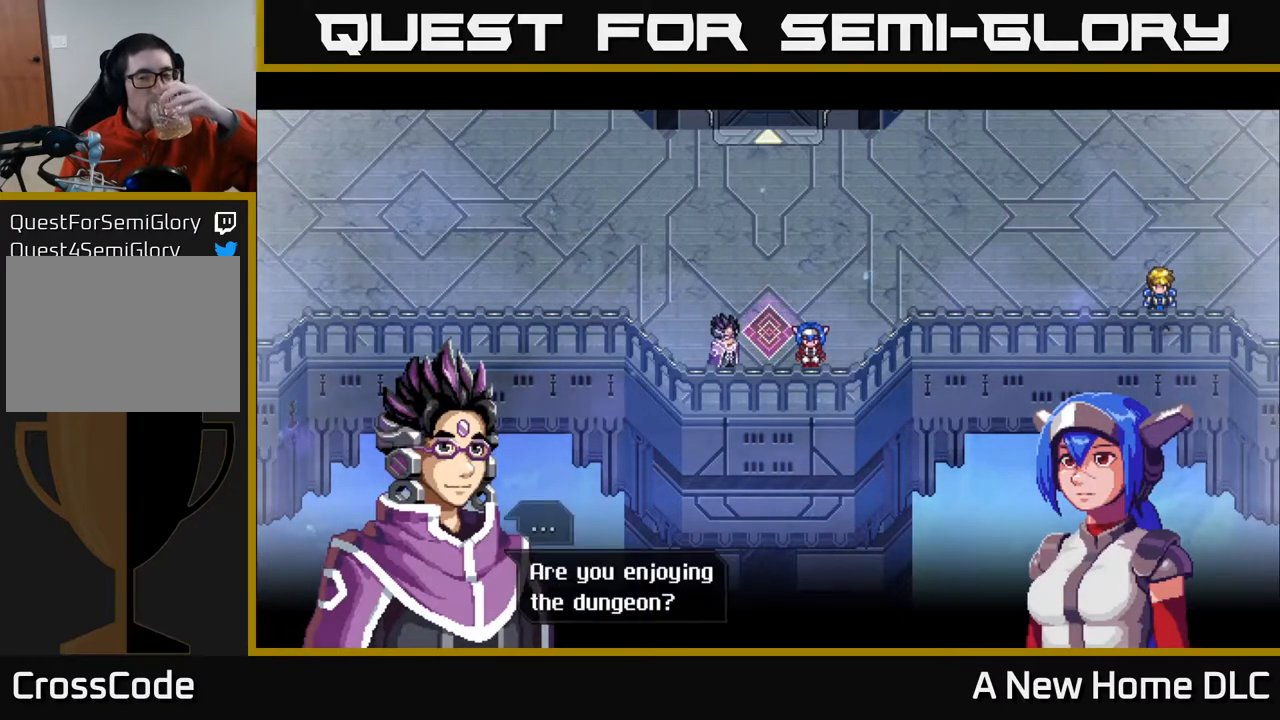
{"buttons": [], "left_stick": "center", "right_stick": "center", "events": []}
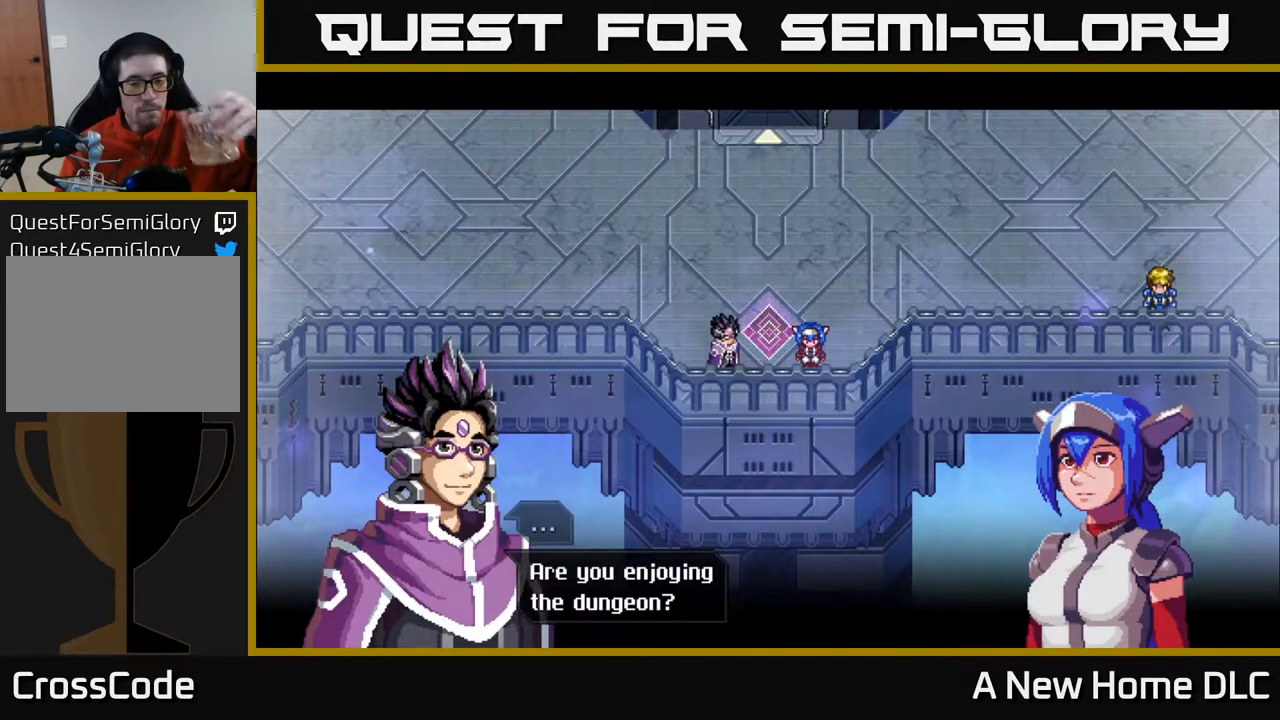
{"buttons": [], "left_stick": "center", "right_stick": "center", "events": [[283, "A", "down"], [367, "A", "up"]]}